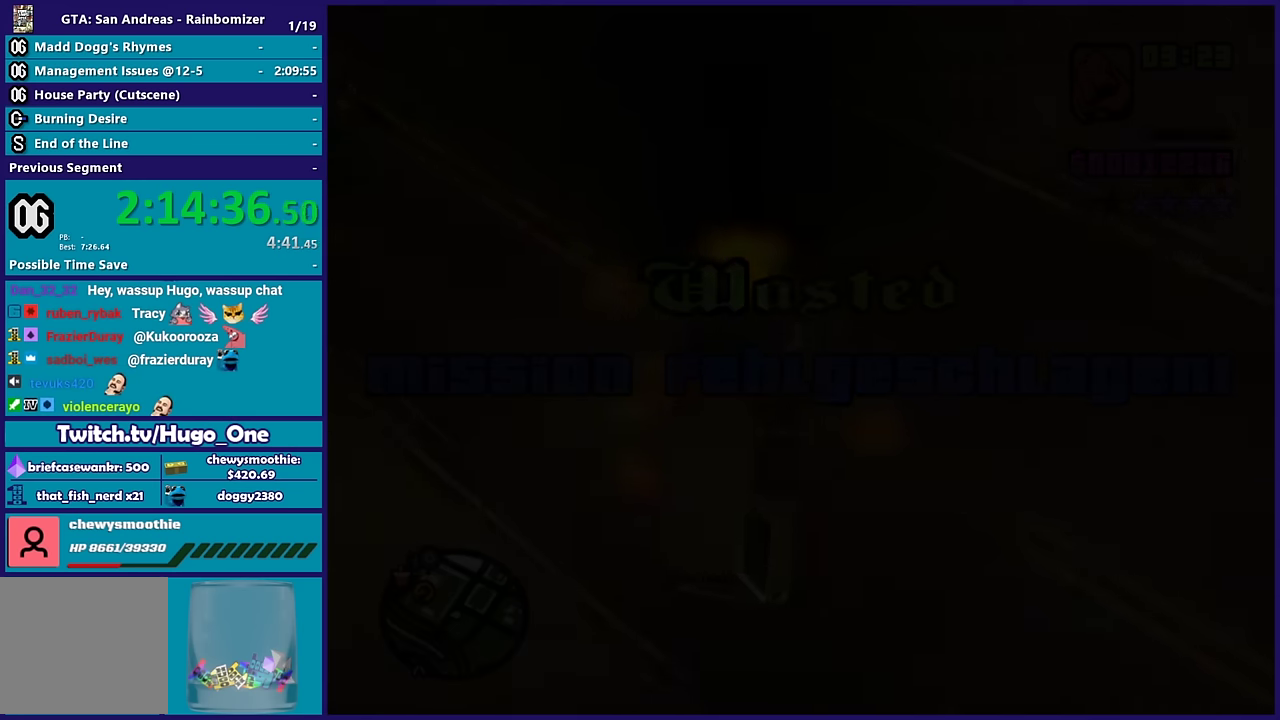
Gameplay with a controller (Xbox layout); each line is a JSON object with the inputs held at the frame after it. "events" lists button and stick changes between this image and that frame as [ms after this image, input, new state], when the widget could be followed in between.
{"buttons": ["A"], "left_stick": "up", "right_stick": "center", "events": [[433, "A", "down"], [450, "left_stick", "up"]]}
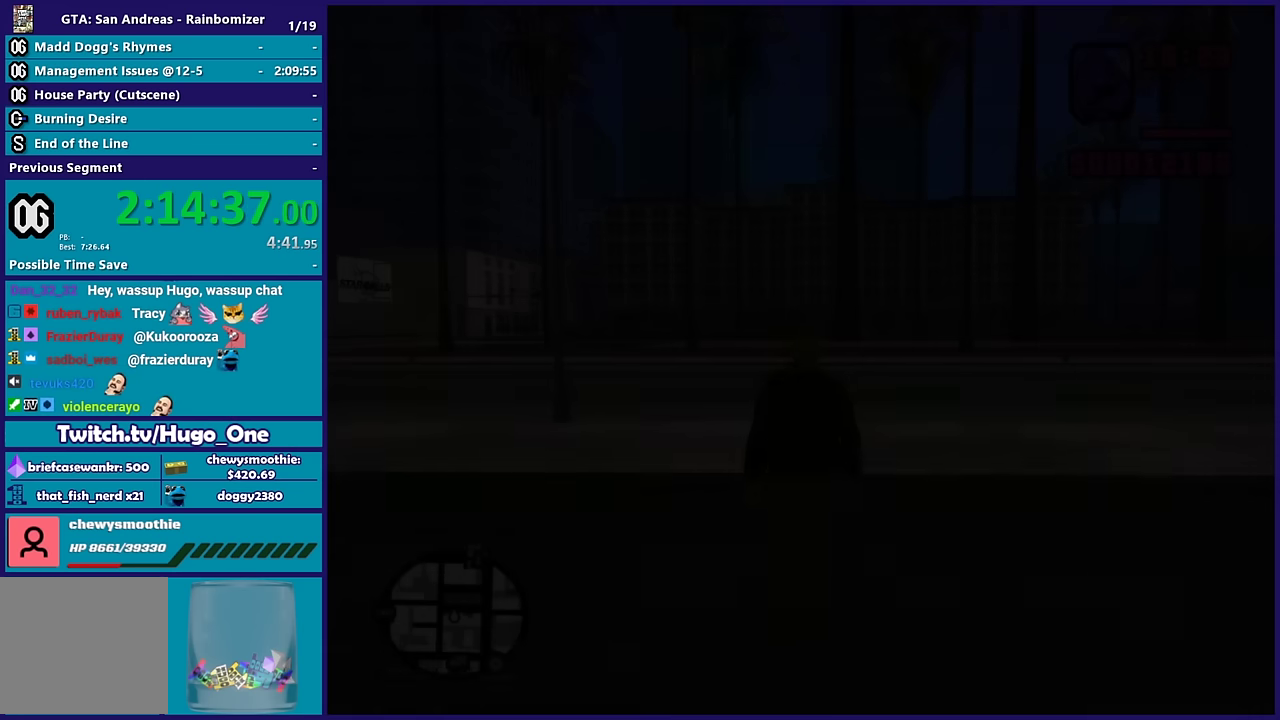
{"buttons": [], "left_stick": "up-left", "right_stick": "center", "events": [[50, "A", "up"], [133, "A", "down"], [267, "A", "up"], [333, "A", "down"], [467, "A", "up"], [483, "left_stick", "up-left"]]}
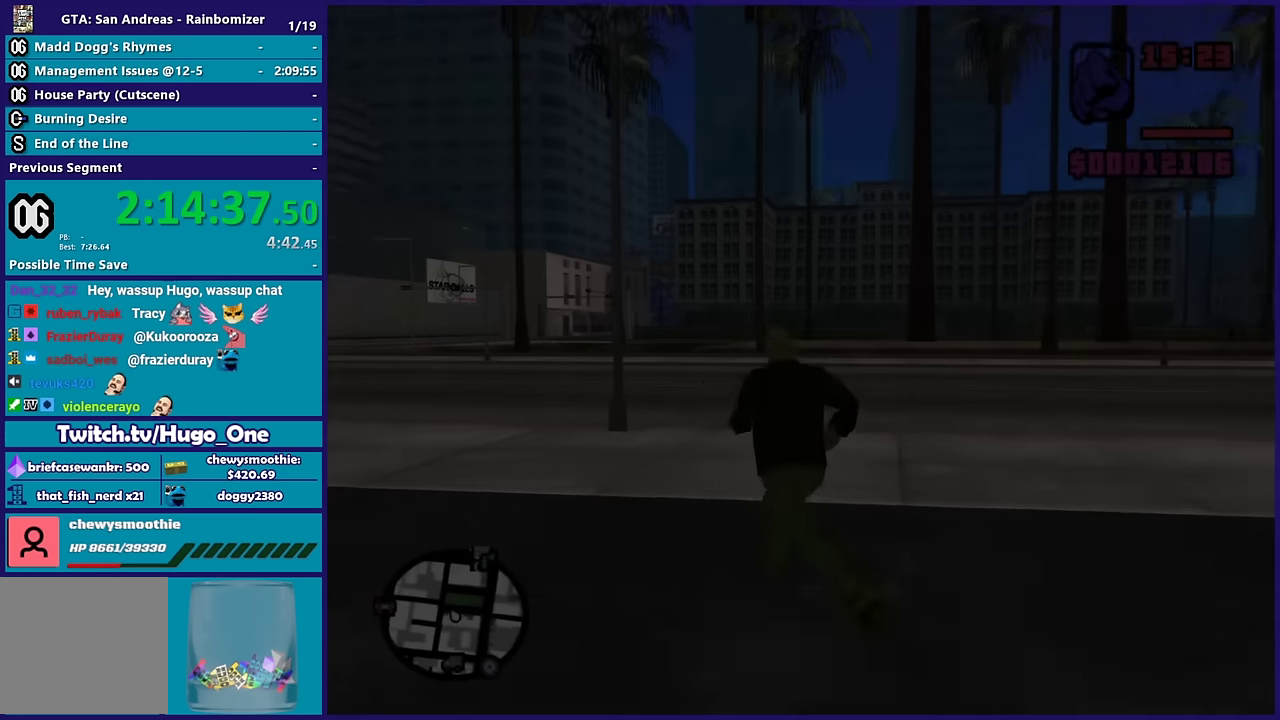
{"buttons": ["A"], "left_stick": "up", "right_stick": "center", "events": [[33, "A", "down"], [150, "A", "up"], [200, "left_stick", "up"], [233, "A", "down"], [367, "A", "up"], [433, "A", "down"]]}
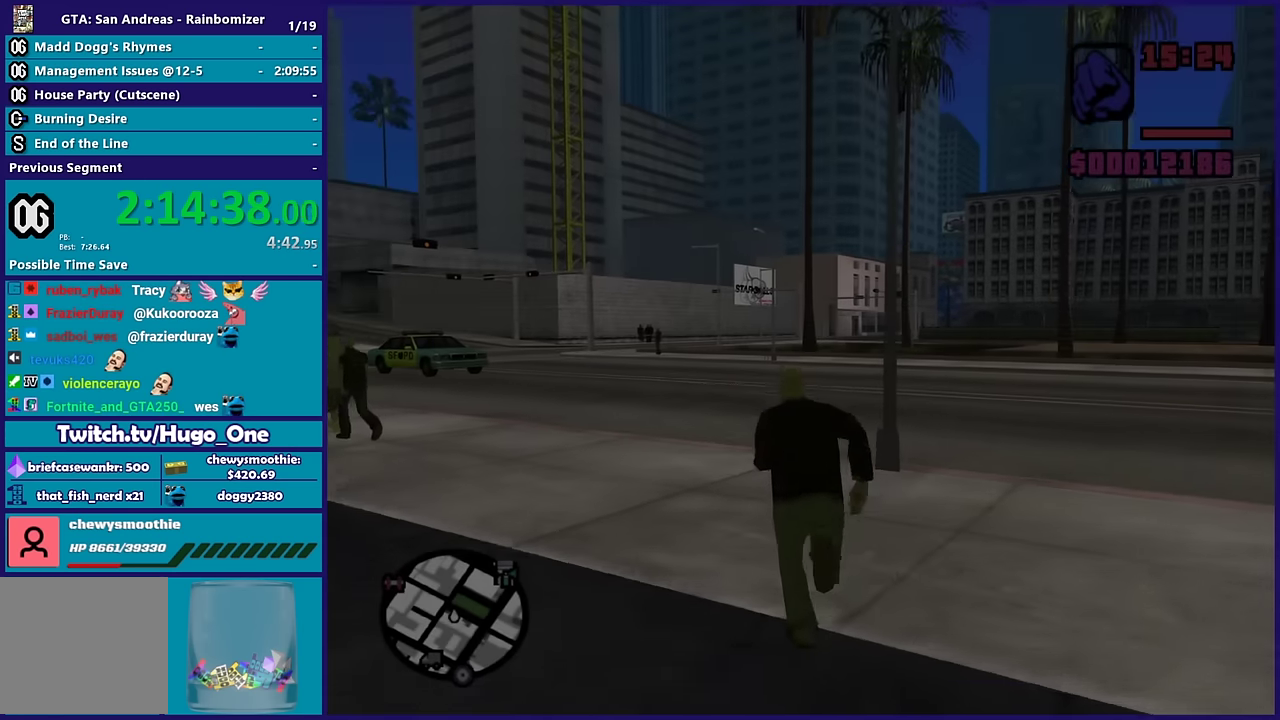
{"buttons": [], "left_stick": "up", "right_stick": "center", "events": [[50, "A", "up"], [133, "A", "down"], [267, "A", "up"], [350, "A", "down"], [467, "A", "up"]]}
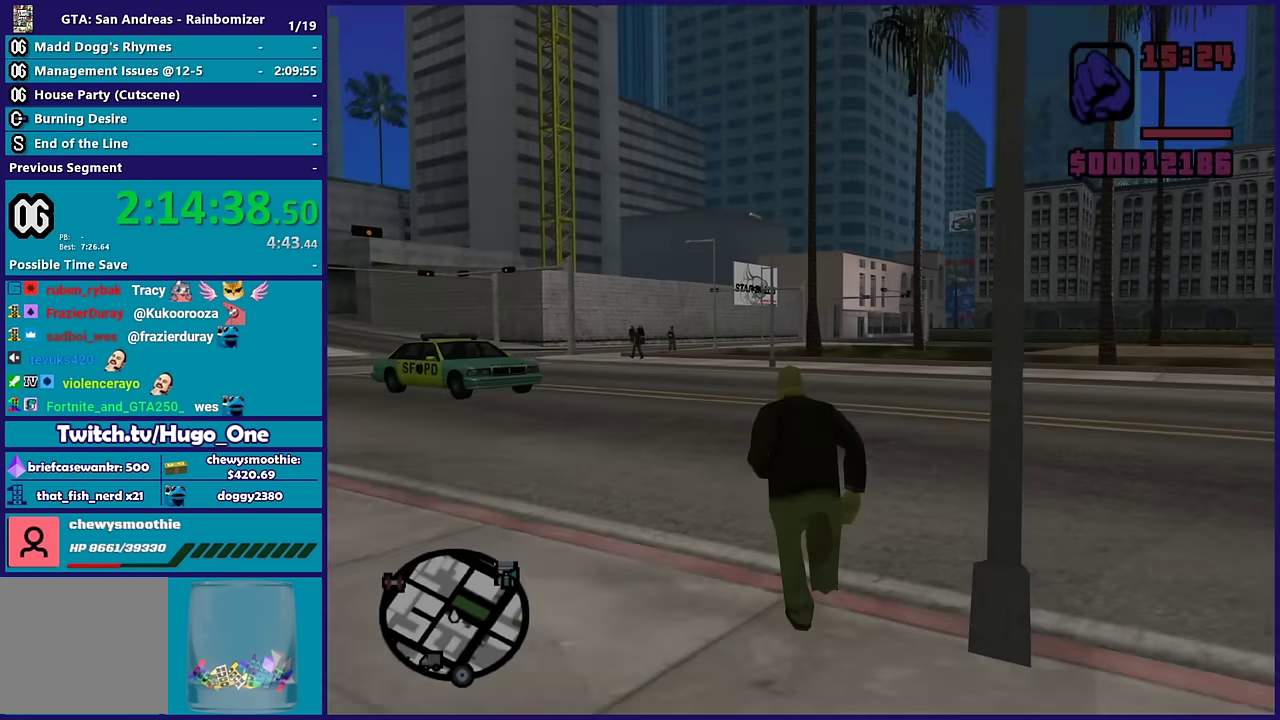
{"buttons": [], "left_stick": "up-right", "right_stick": "center", "events": [[50, "A", "down"], [167, "A", "up"], [267, "A", "down"], [267, "left_stick", "up-right"], [333, "A", "up"]]}
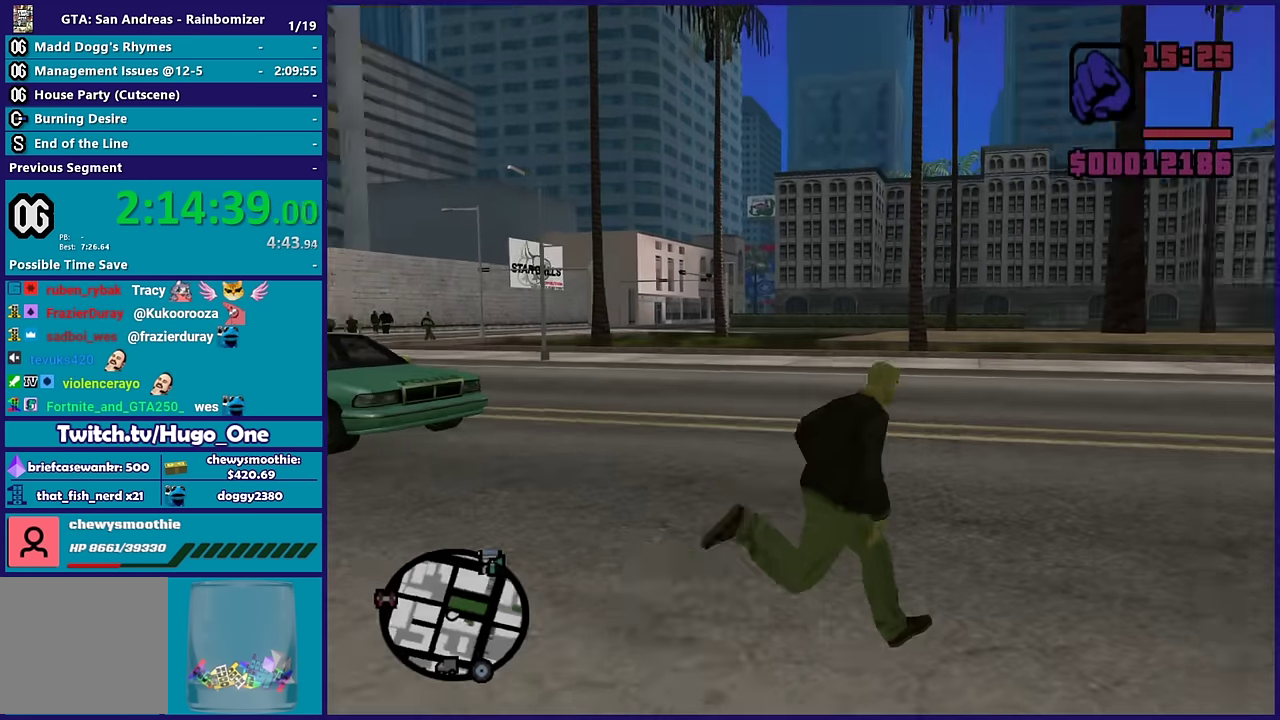
{"buttons": [], "left_stick": "up-right", "right_stick": "center", "events": [[33, "right_stick", "down"], [67, "left_stick", "right"], [117, "left_stick", "down-right"], [200, "left_stick", "down-left"], [200, "right_stick", "down-left"], [283, "left_stick", "left"], [333, "left_stick", "up-left"], [333, "right_stick", "left"], [384, "left_stick", "up"], [450, "right_stick", "center"], [500, "left_stick", "up-right"]]}
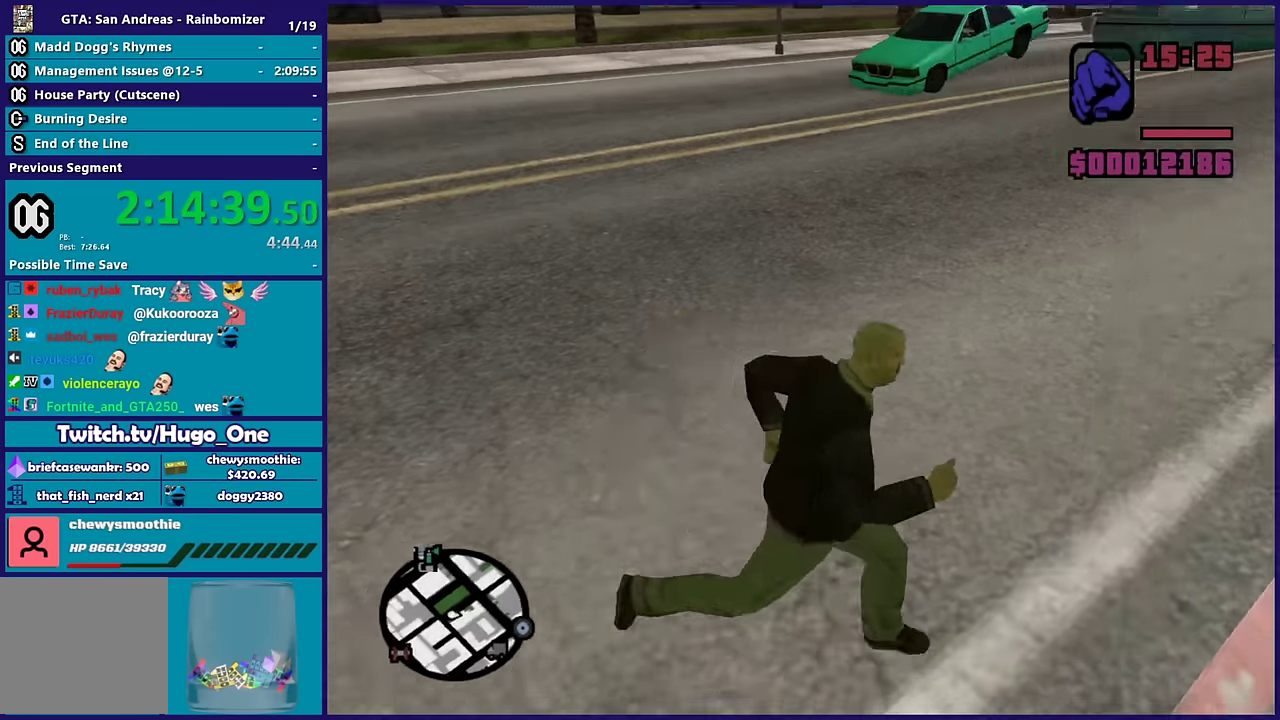
{"buttons": [], "left_stick": "up-left", "right_stick": "down-left", "events": [[50, "A", "down"], [167, "A", "up"], [267, "left_stick", "up"], [484, "left_stick", "up-left"], [484, "right_stick", "down-left"]]}
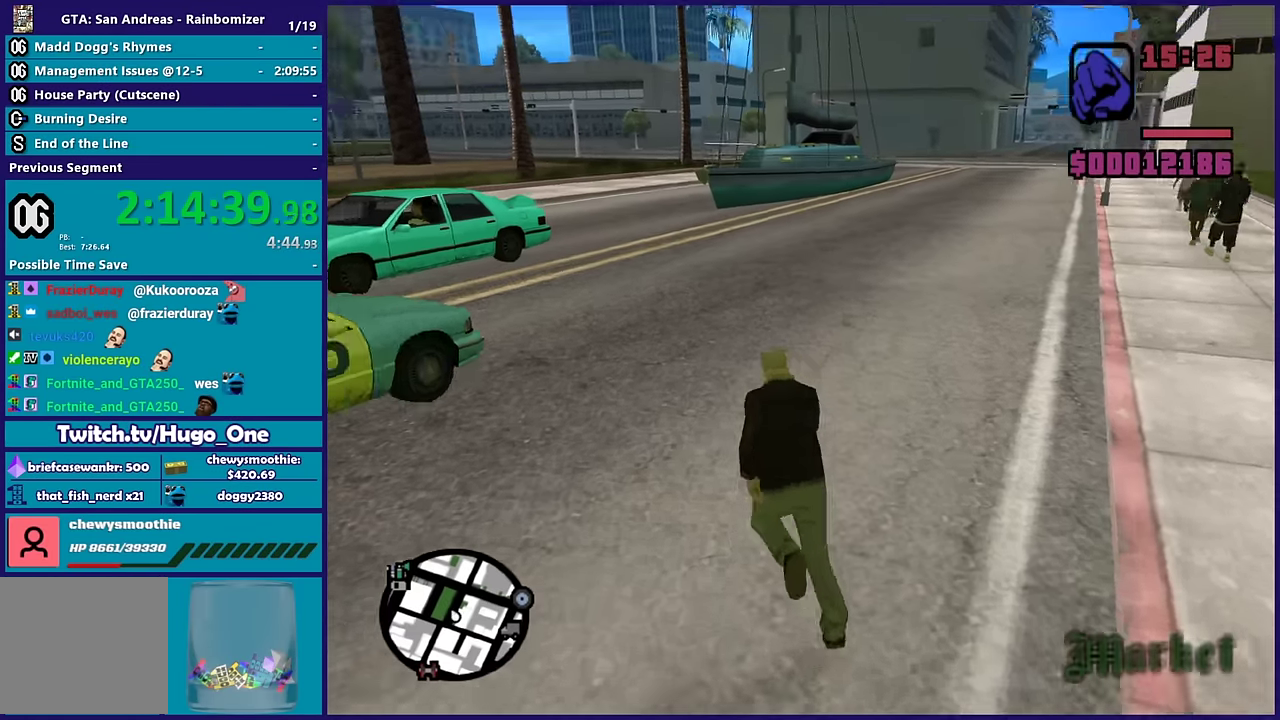
{"buttons": [], "left_stick": "up", "right_stick": "left", "events": [[100, "right_stick", "left"], [184, "left_stick", "up"]]}
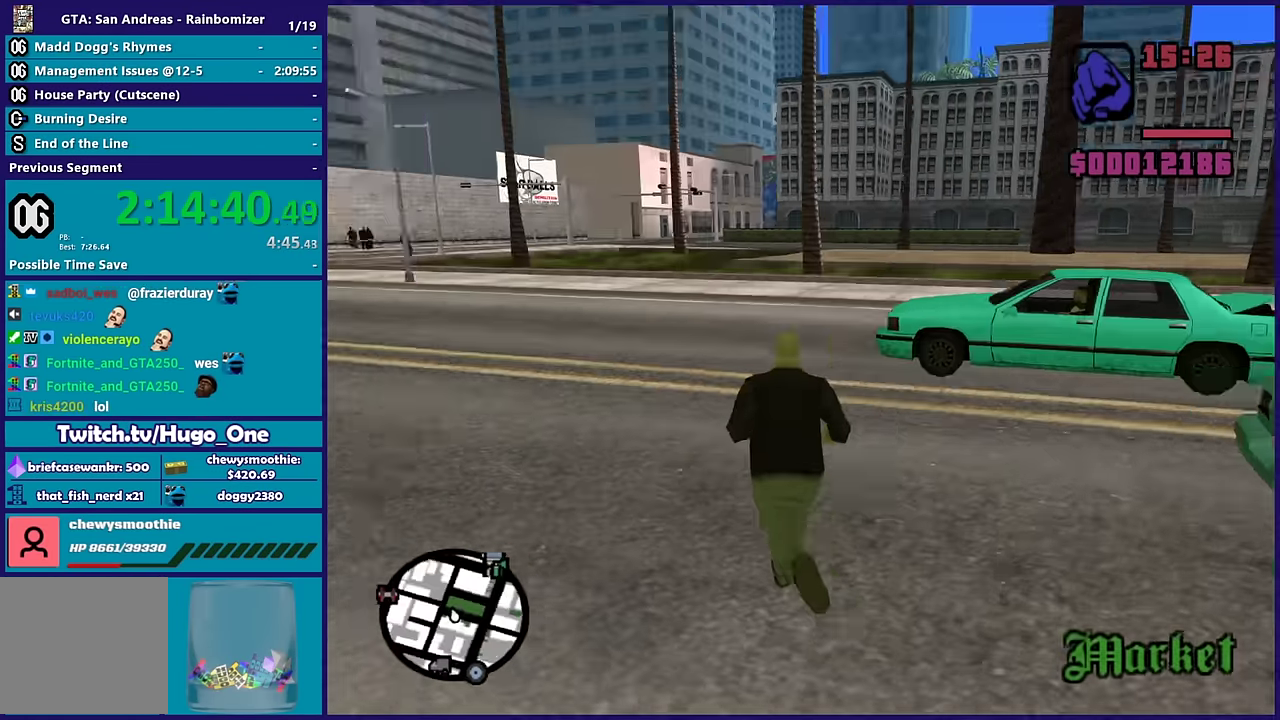
{"buttons": ["A"], "left_stick": "up", "right_stick": "center", "events": [[300, "right_stick", "center"], [384, "A", "down"]]}
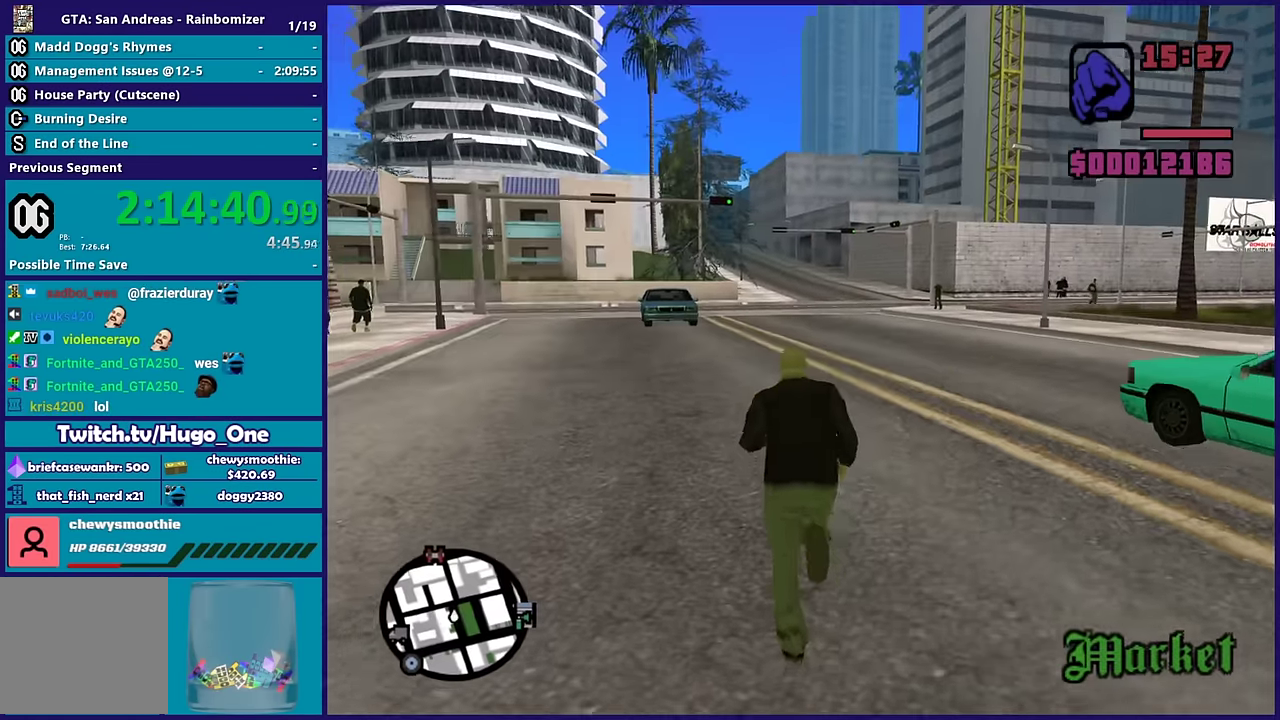
{"buttons": ["A"], "left_stick": "up", "right_stick": "center", "events": [[17, "A", "up"], [117, "A", "down"], [217, "A", "up"], [284, "A", "down"], [417, "A", "up"], [500, "A", "down"]]}
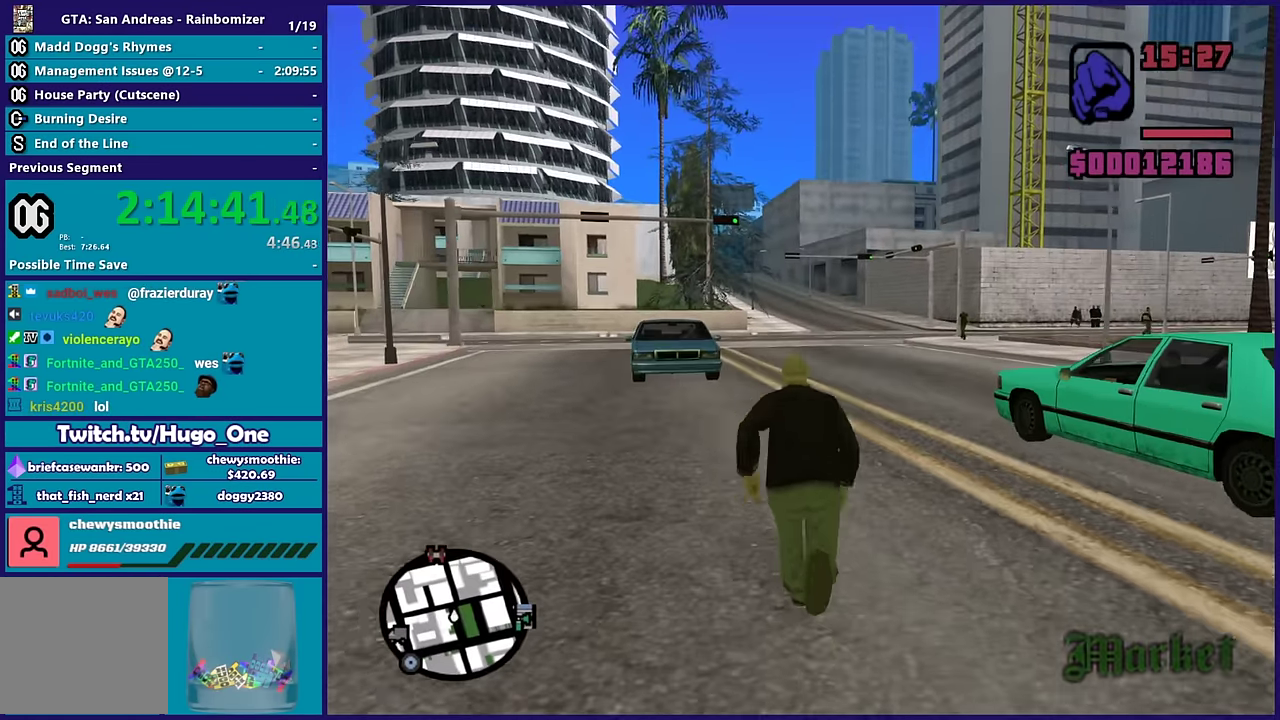
{"buttons": [], "left_stick": "up-left", "right_stick": "center", "events": [[100, "A", "up"], [200, "A", "down"], [300, "A", "up"], [367, "left_stick", "up-left"], [384, "A", "down"], [500, "A", "up"]]}
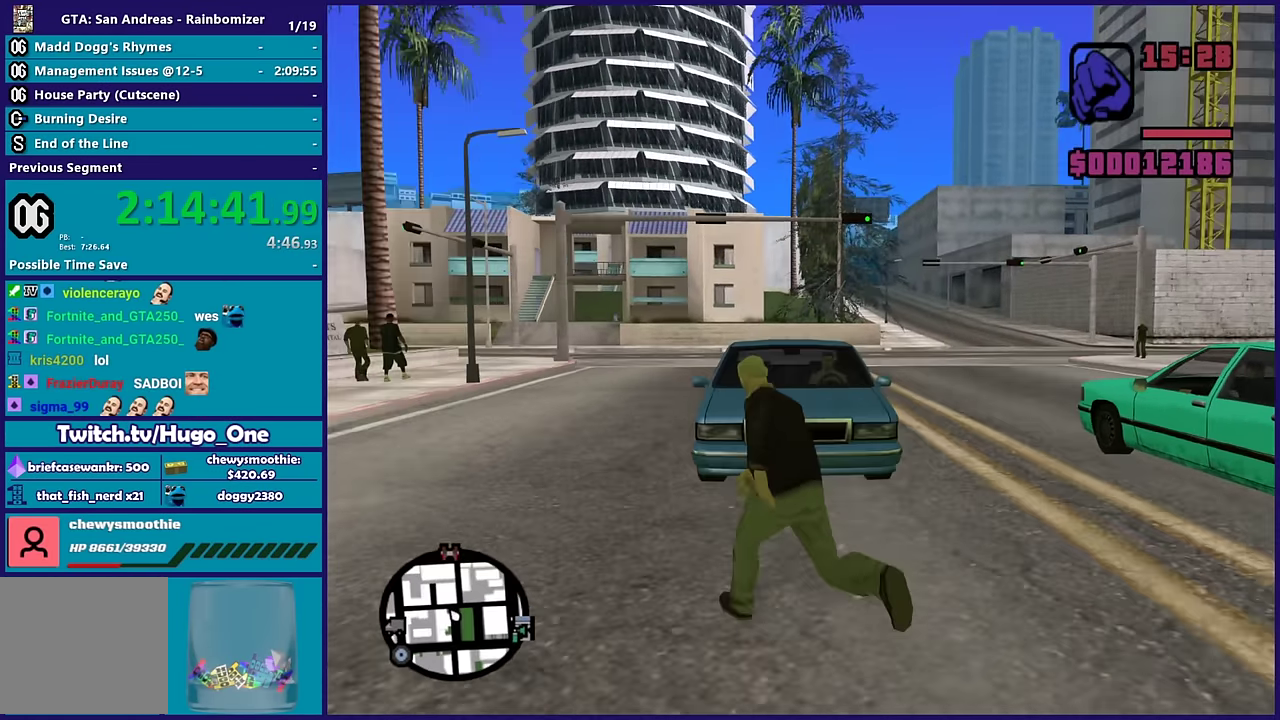
{"buttons": ["Y"], "left_stick": "center", "right_stick": "center", "events": [[67, "A", "down"], [100, "left_stick", "up"], [184, "A", "up"], [250, "Y", "down"], [284, "left_stick", "up-right"], [384, "Y", "up"], [434, "left_stick", "center"], [450, "Y", "down"]]}
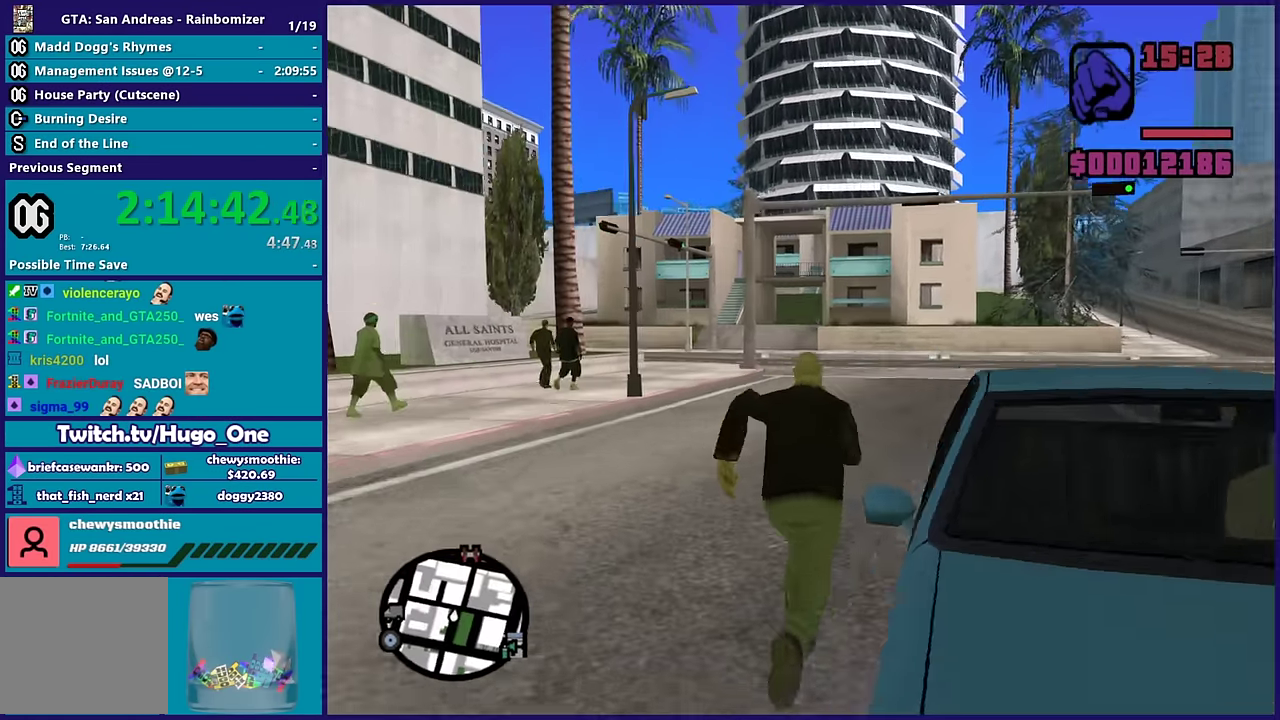
{"buttons": [], "left_stick": "center", "right_stick": "right", "events": [[67, "Y", "up"], [150, "Y", "down"], [217, "Y", "up"], [400, "right_stick", "right"]]}
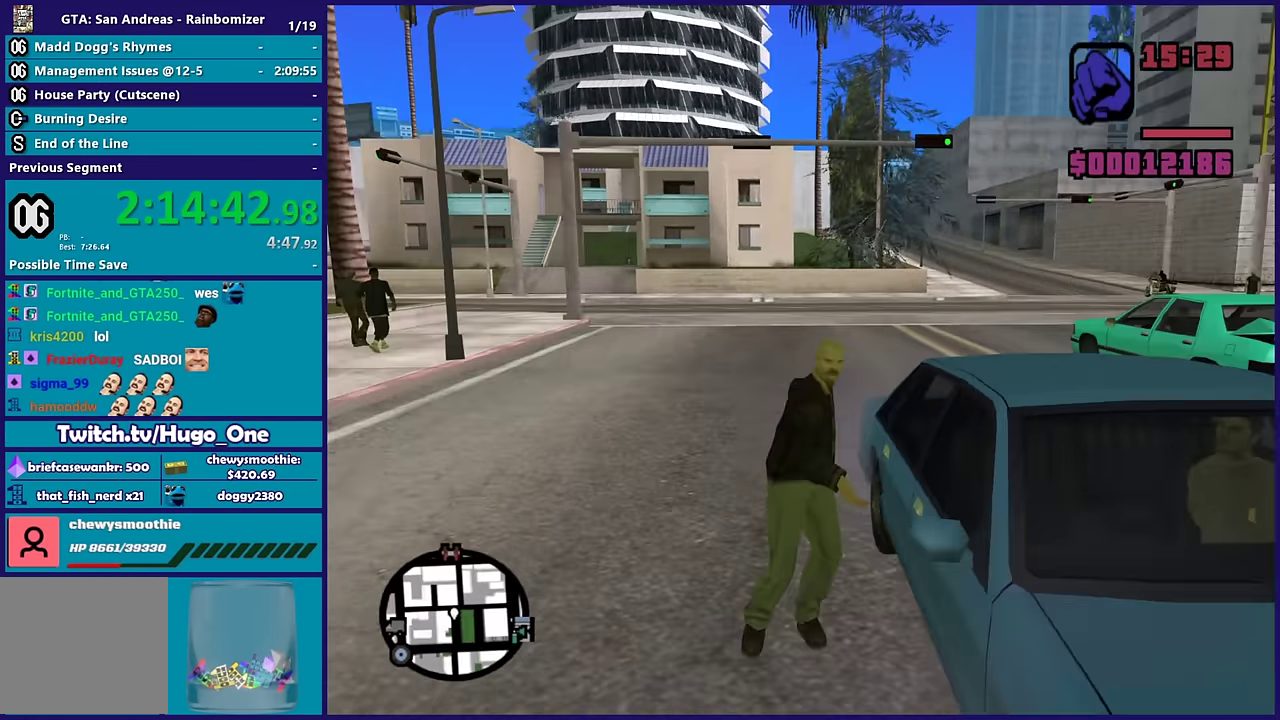
{"buttons": [], "left_stick": "center", "right_stick": "right", "events": []}
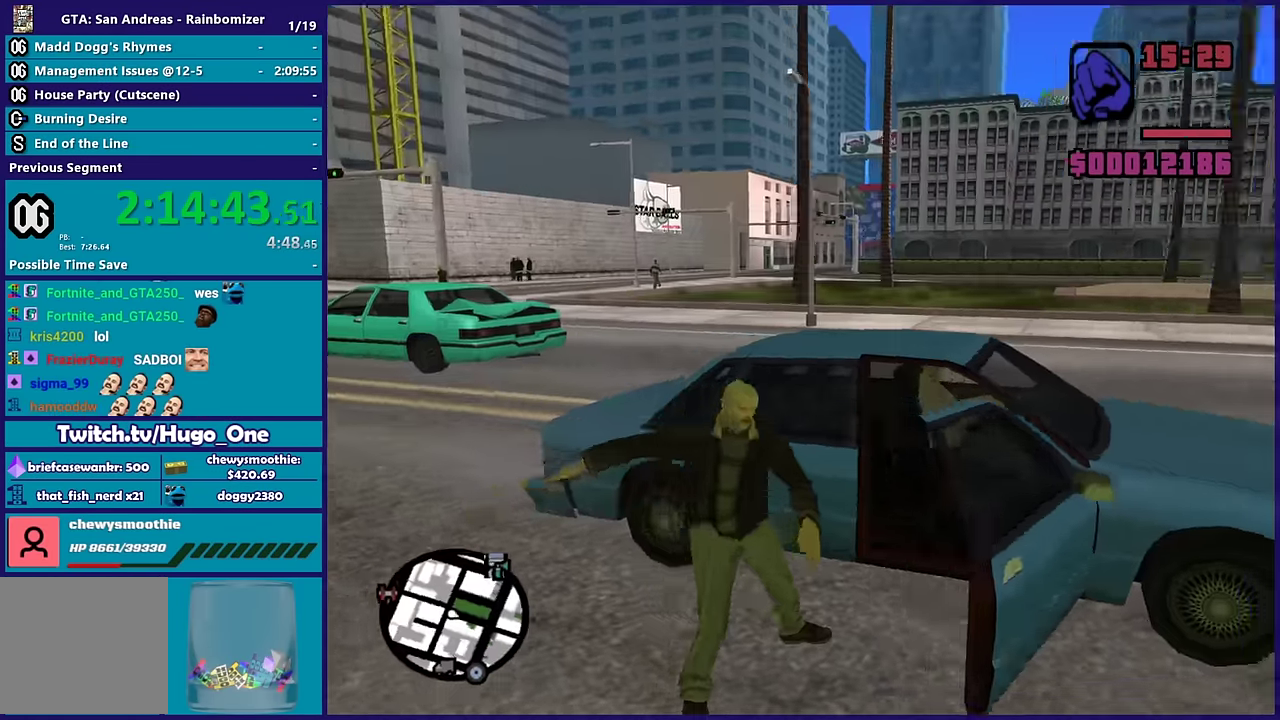
{"buttons": [], "left_stick": "center", "right_stick": "right", "events": []}
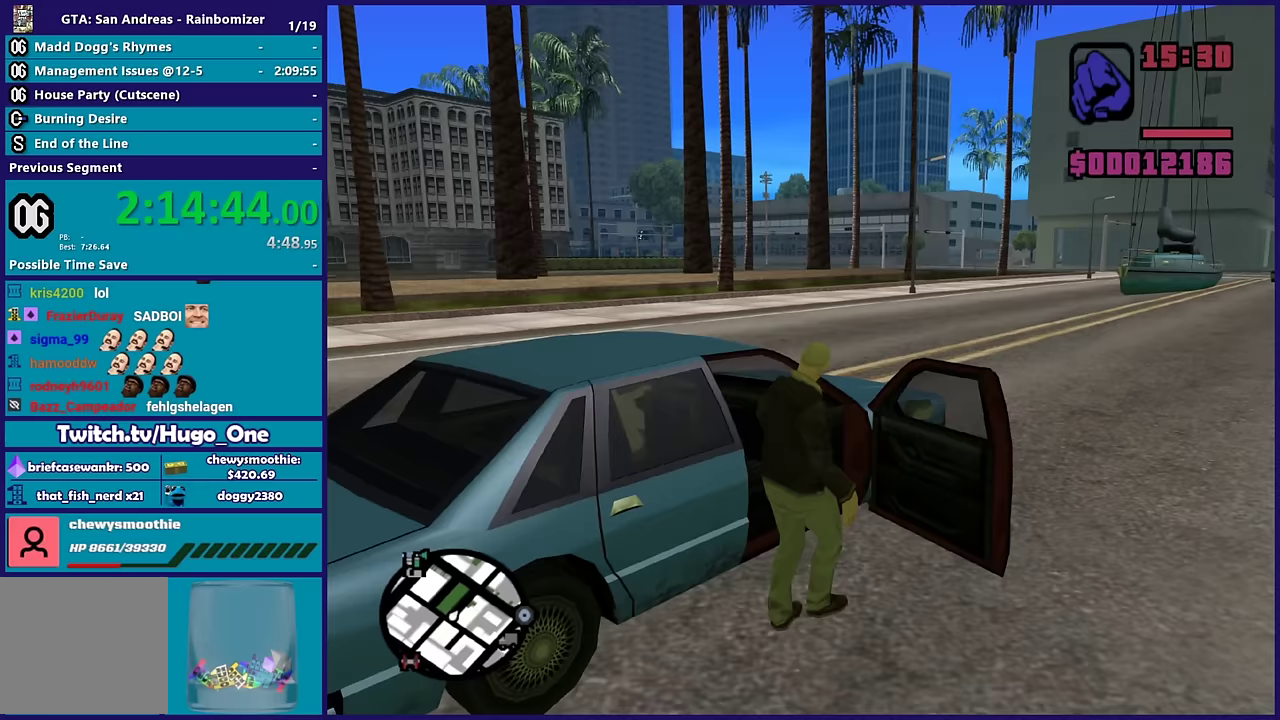
{"buttons": ["A", "R2"], "left_stick": "center", "right_stick": "center", "events": [[83, "right_stick", "center"], [283, "A", "down"], [283, "R2", "down"]]}
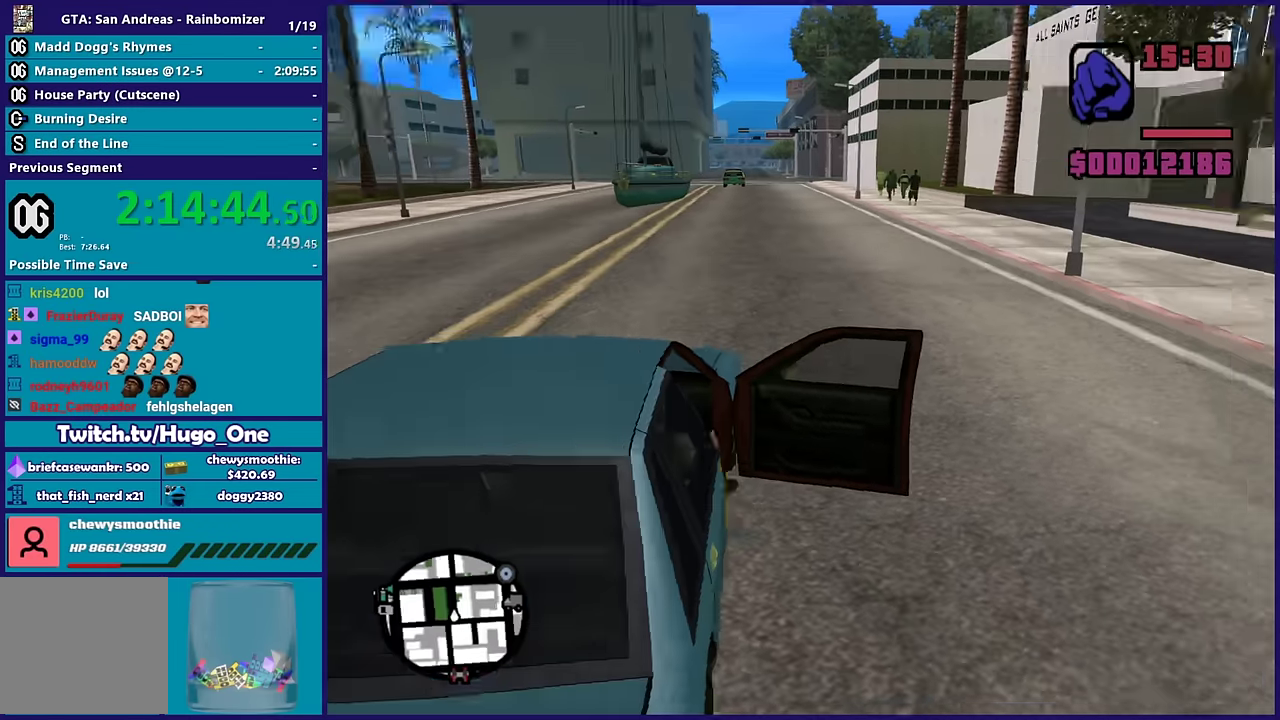
{"buttons": ["A", "R2"], "left_stick": "center", "right_stick": "center", "events": []}
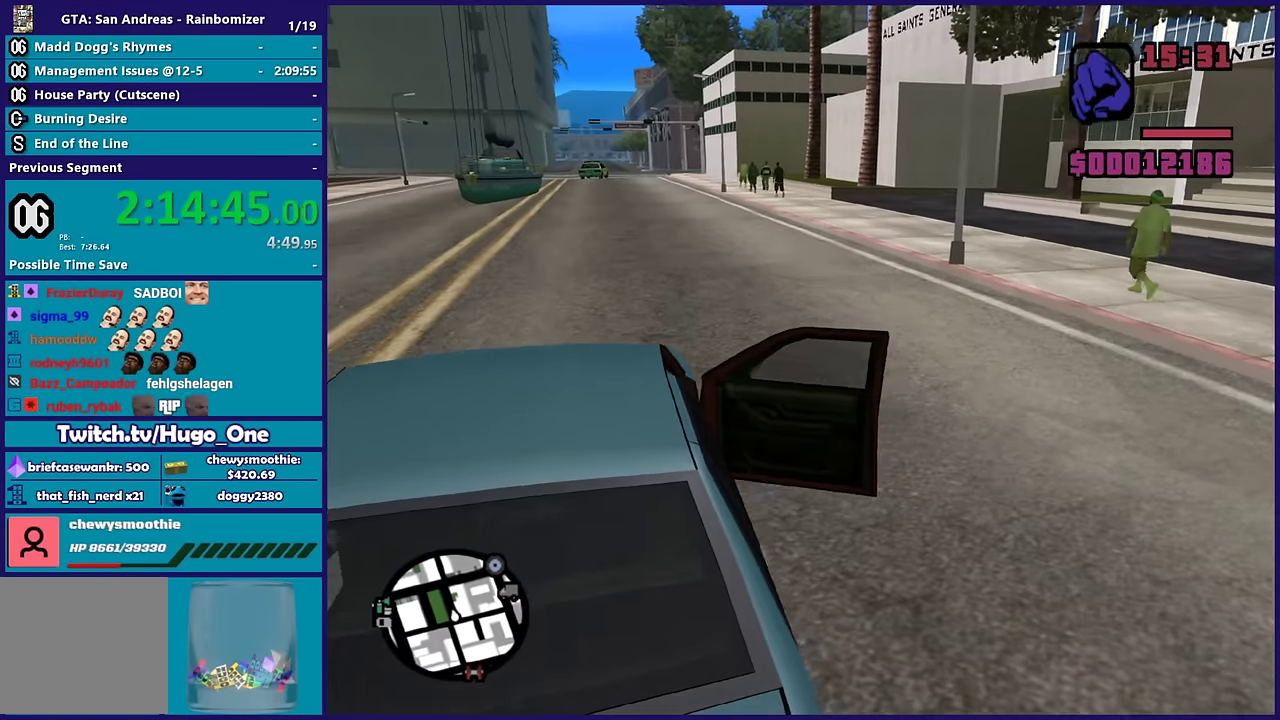
{"buttons": ["R2"], "left_stick": "center", "right_stick": "center", "events": [[83, "A", "up"]]}
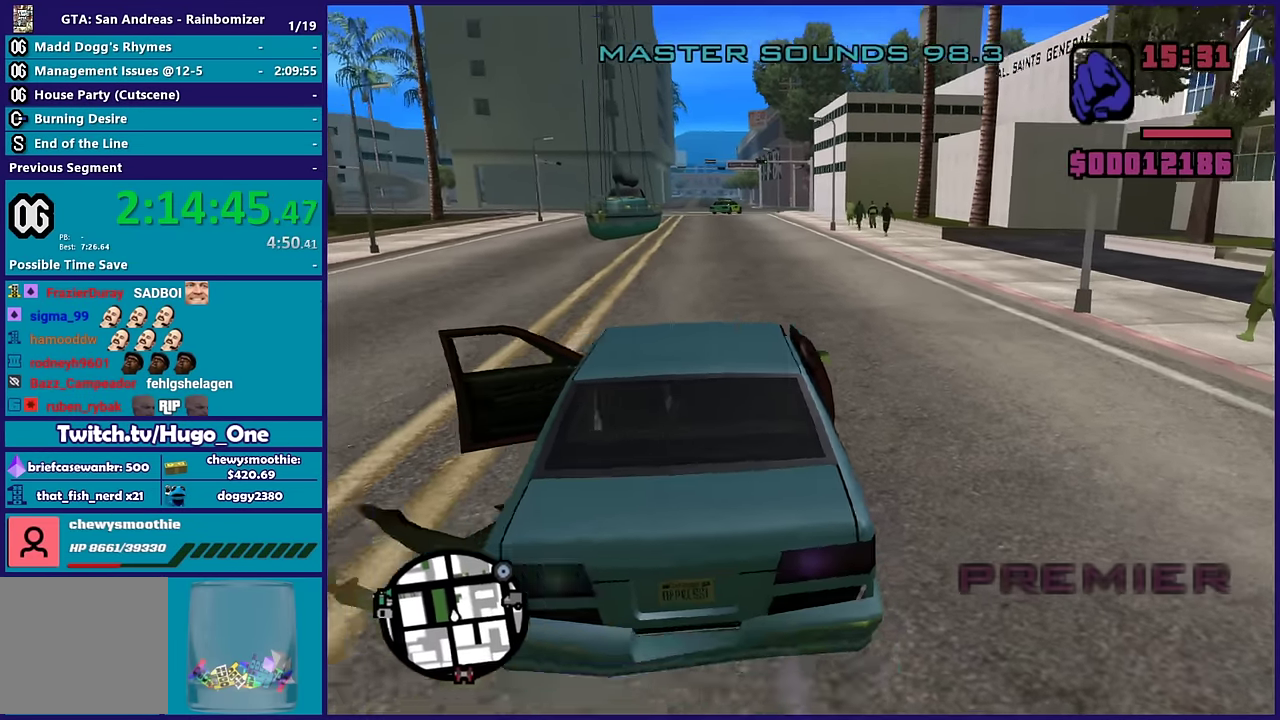
{"buttons": ["R2"], "left_stick": "center", "right_stick": "center", "events": []}
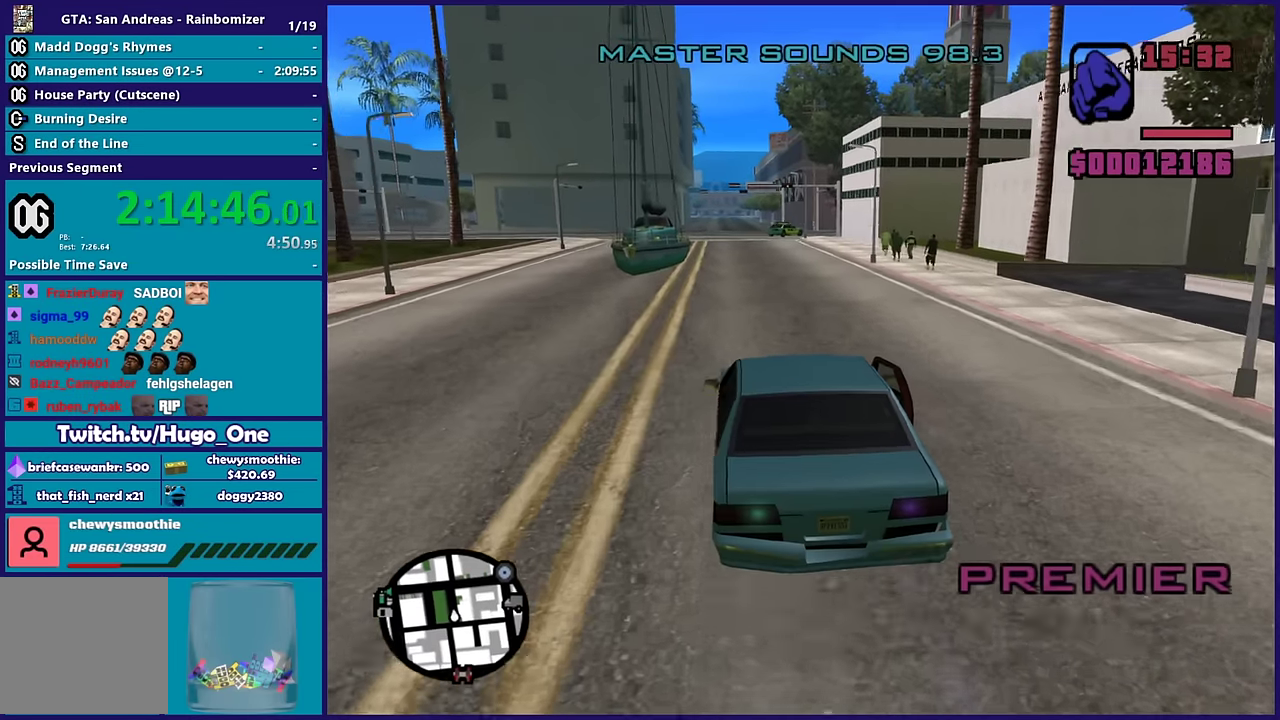
{"buttons": ["R2"], "left_stick": "center", "right_stick": "down-left", "events": [[200, "right_stick", "down"], [267, "right_stick", "down-left"]]}
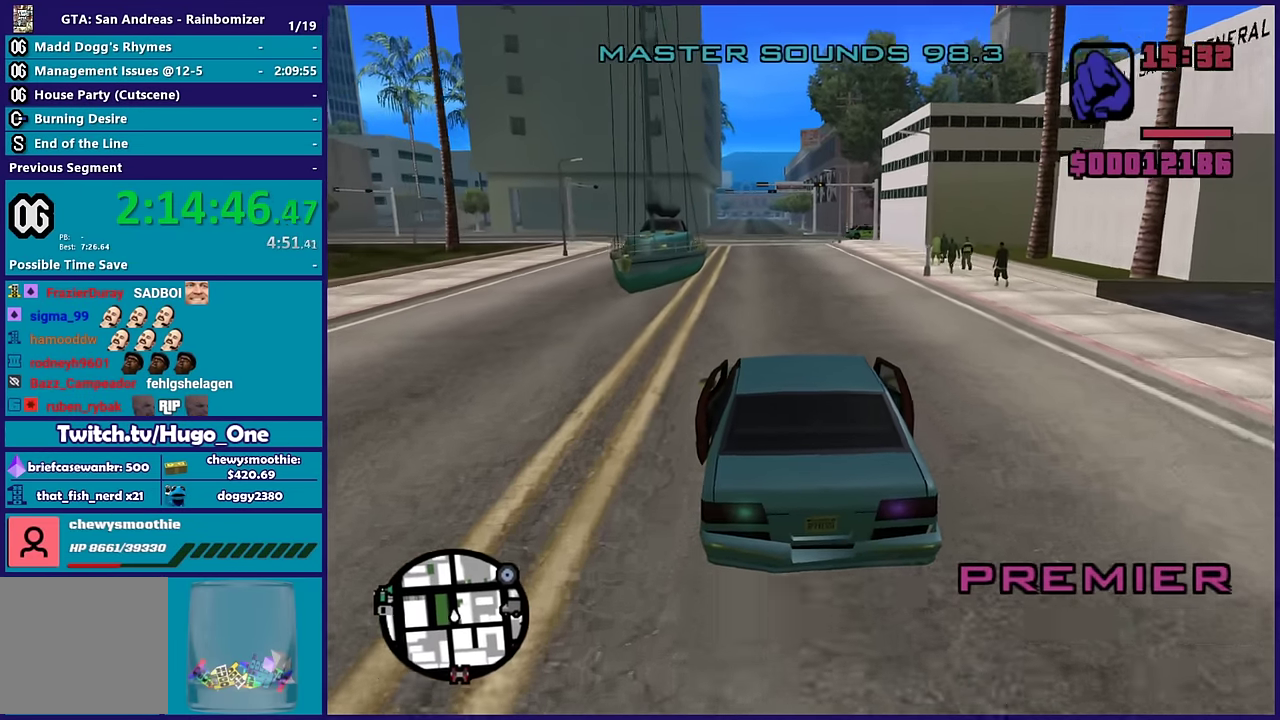
{"buttons": ["R2"], "left_stick": "center", "right_stick": "down-left", "events": []}
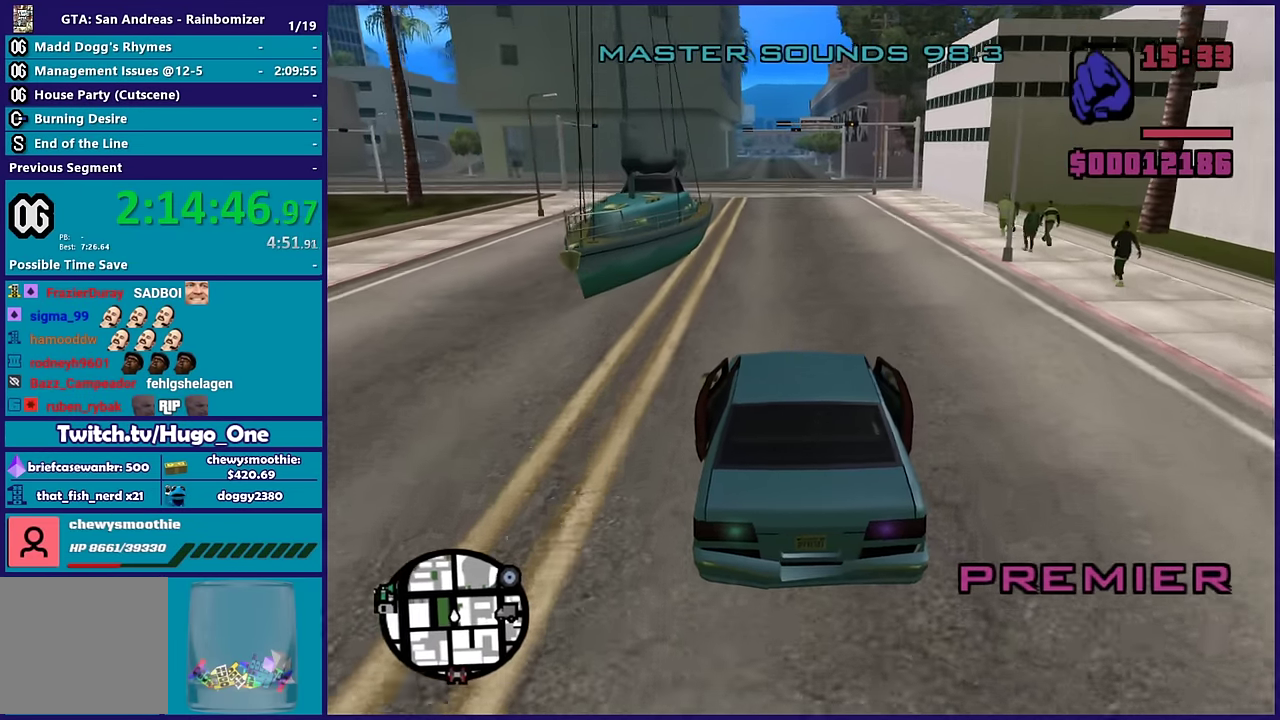
{"buttons": ["R2"], "left_stick": "center", "right_stick": "down-left", "events": []}
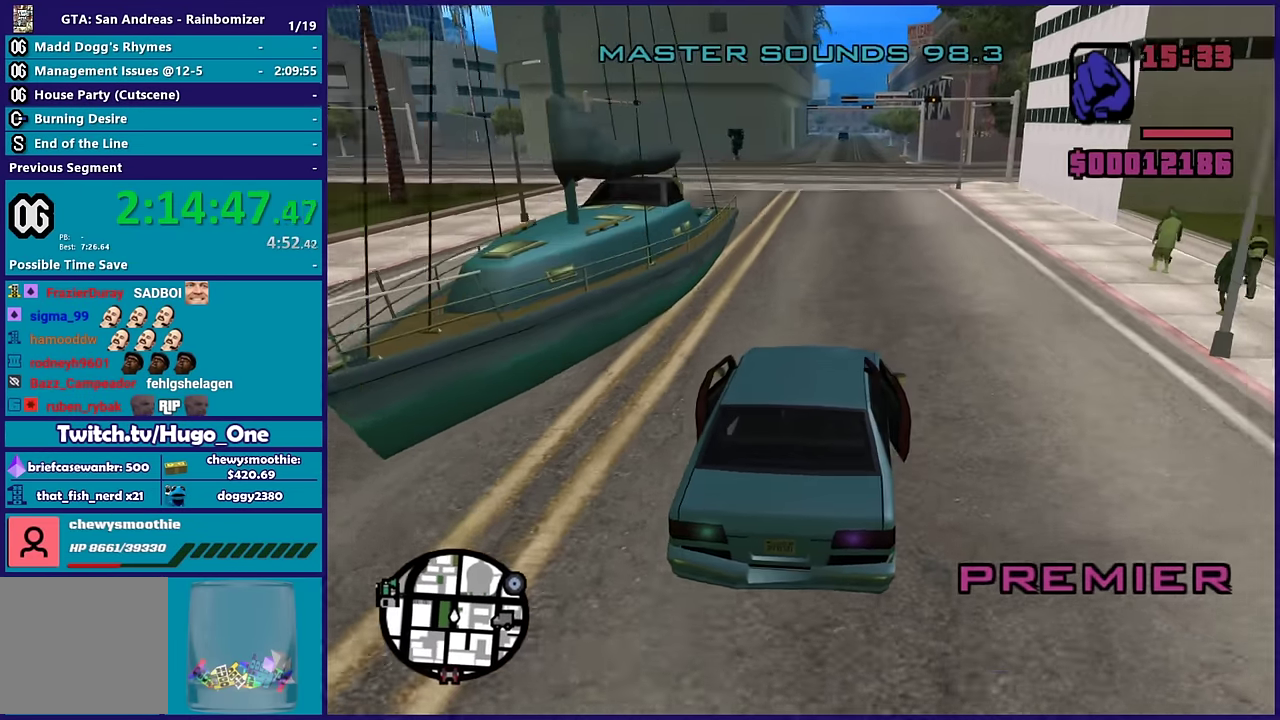
{"buttons": ["R2"], "left_stick": "center", "right_stick": "down-left", "events": []}
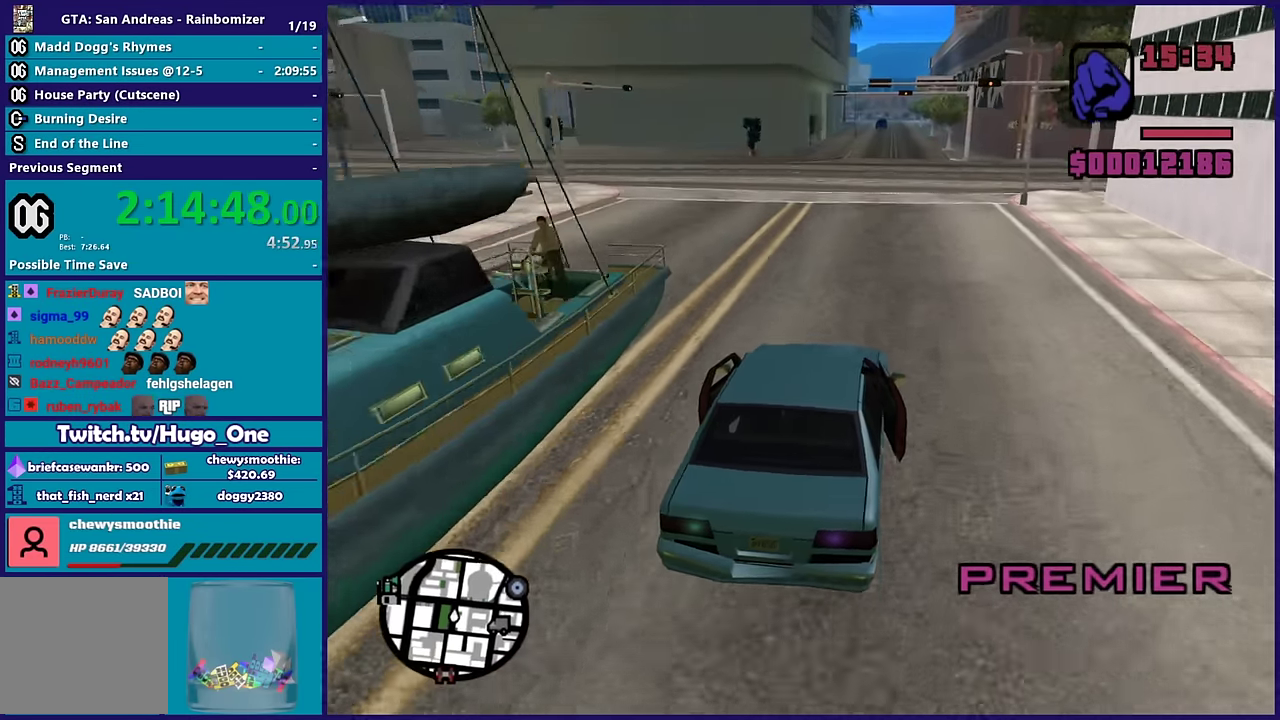
{"buttons": [], "left_stick": "right", "right_stick": "down-left", "events": [[467, "R2", "up"], [467, "left_stick", "right"]]}